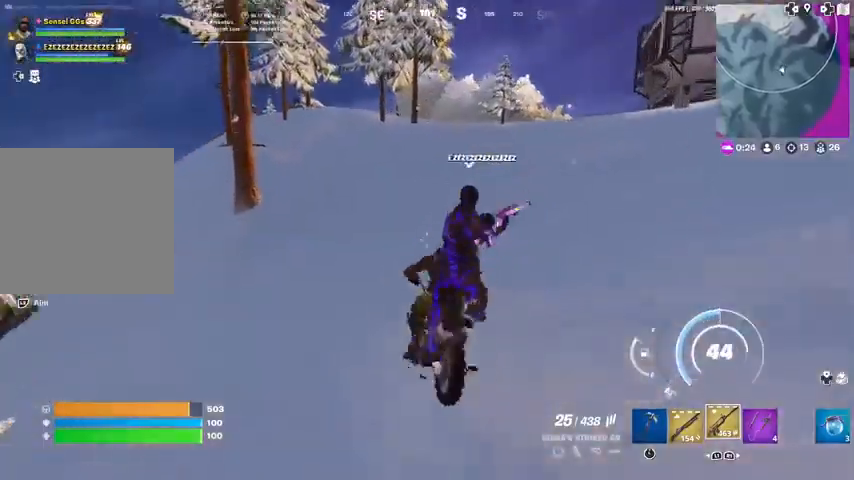
Gameplay with a controller (PlayStation layout); each line is a JSON object with the inputs held at the frame after it. "events" lists button and stick changes between this image and that frame as [ms after this image, input, new state], when the widget could be followed in between.
{"buttons": [], "left_stick": "up", "right_stick": "center", "events": []}
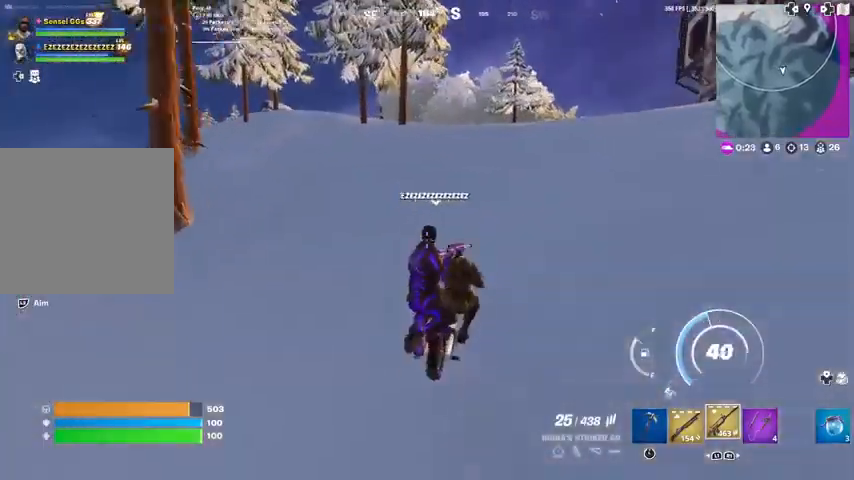
{"buttons": ["CROSS"], "left_stick": "up", "right_stick": "center", "events": [[267, "CROSS", "down"]]}
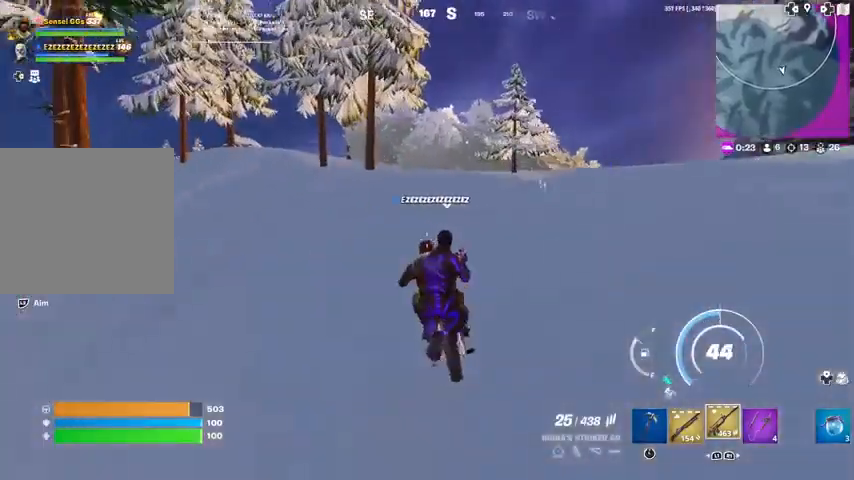
{"buttons": ["CROSS"], "left_stick": "up", "right_stick": "center", "events": []}
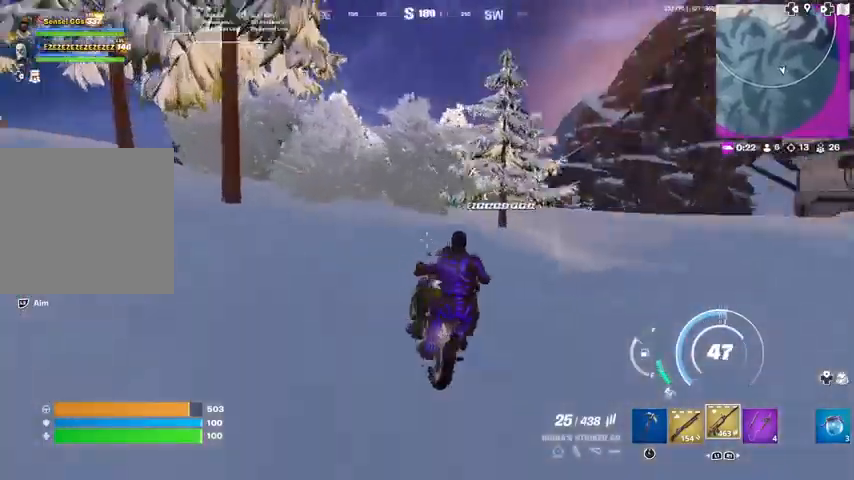
{"buttons": ["CROSS"], "left_stick": "up", "right_stick": "center", "events": [[100, "left_stick", "up-right"], [434, "left_stick", "up"]]}
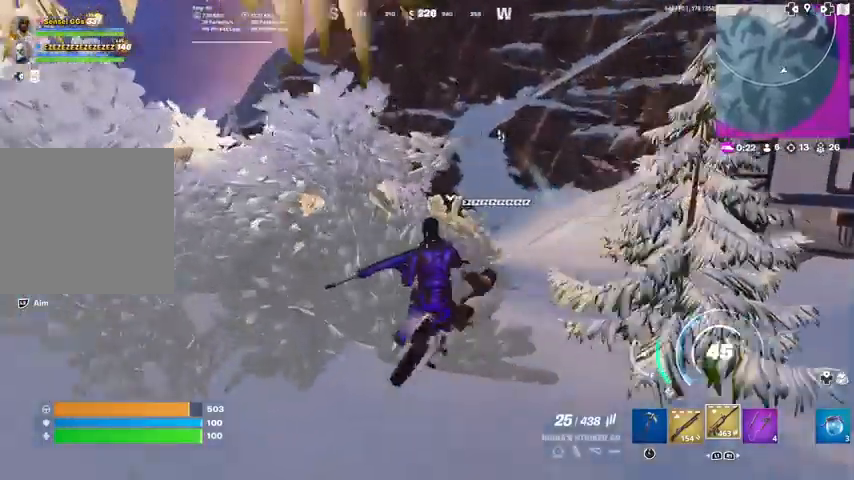
{"buttons": ["CROSS", "L3"], "left_stick": "up", "right_stick": "center", "events": [[166, "L3", "down"]]}
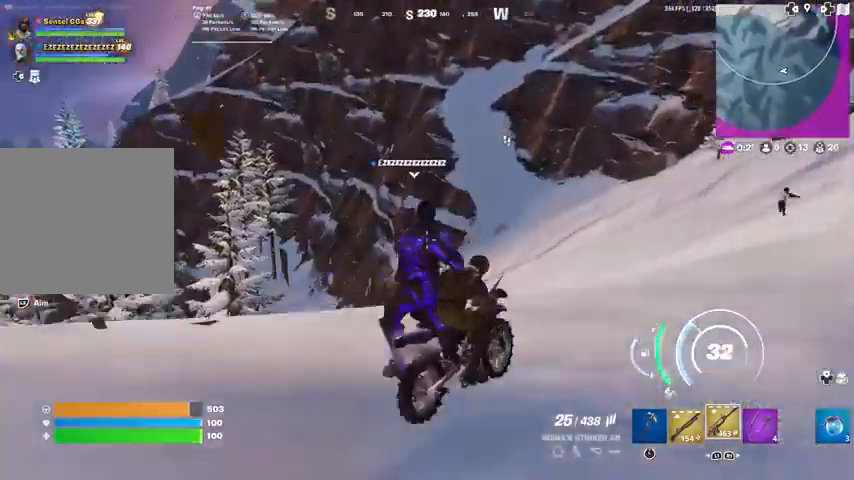
{"buttons": [], "left_stick": "down", "right_stick": "center", "events": [[33, "CROSS", "up"], [100, "L3", "up"], [234, "left_stick", "down"], [300, "L3", "down"], [467, "L3", "up"]]}
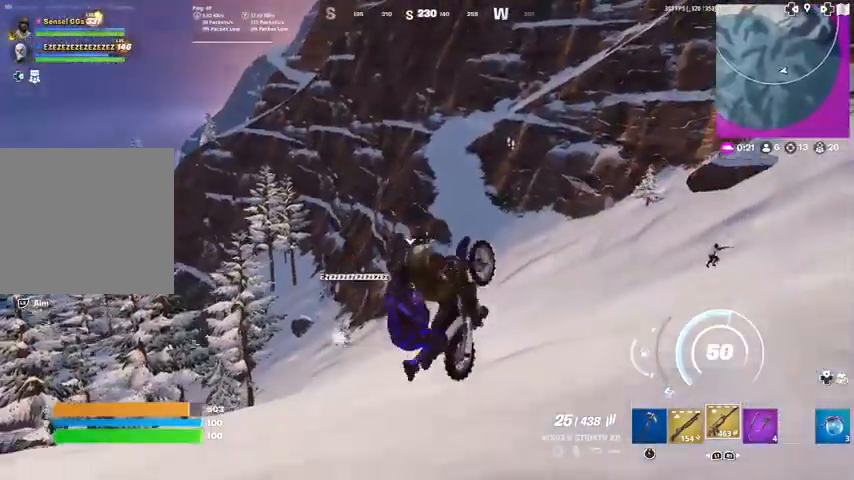
{"buttons": [], "left_stick": "down", "right_stick": "center", "events": []}
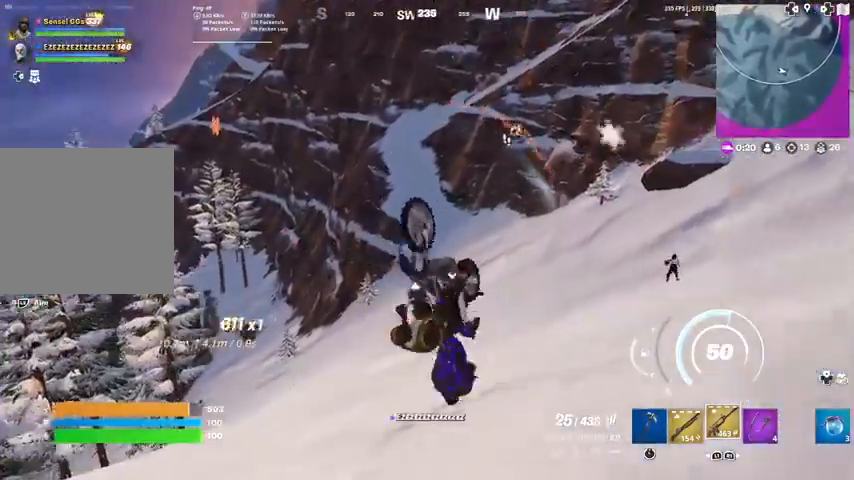
{"buttons": [], "left_stick": "down", "right_stick": "center", "events": []}
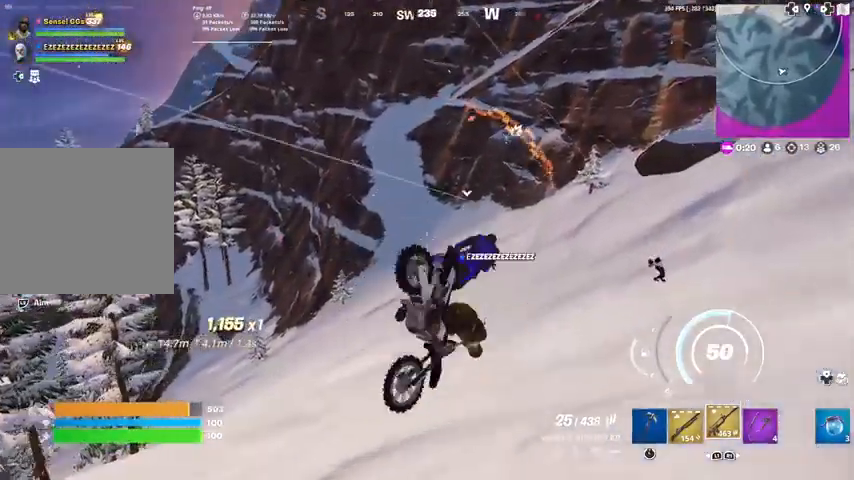
{"buttons": [], "left_stick": "up-left", "right_stick": "center", "events": [[300, "left_stick", "up"], [500, "left_stick", "up-left"]]}
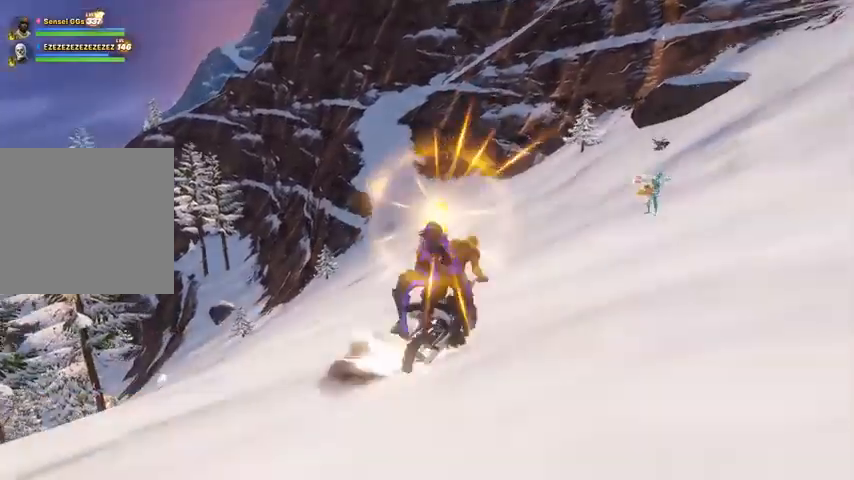
{"buttons": [], "left_stick": "up-left", "right_stick": "center", "events": []}
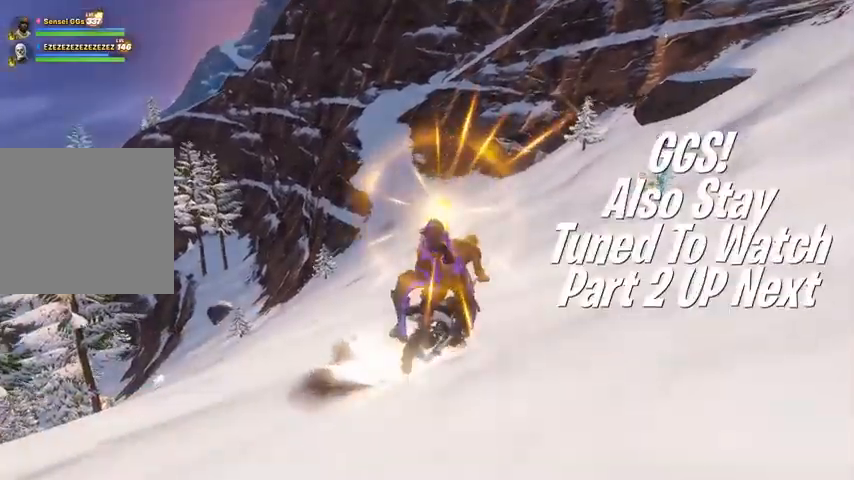
{"buttons": [], "left_stick": "up-left", "right_stick": "center", "events": []}
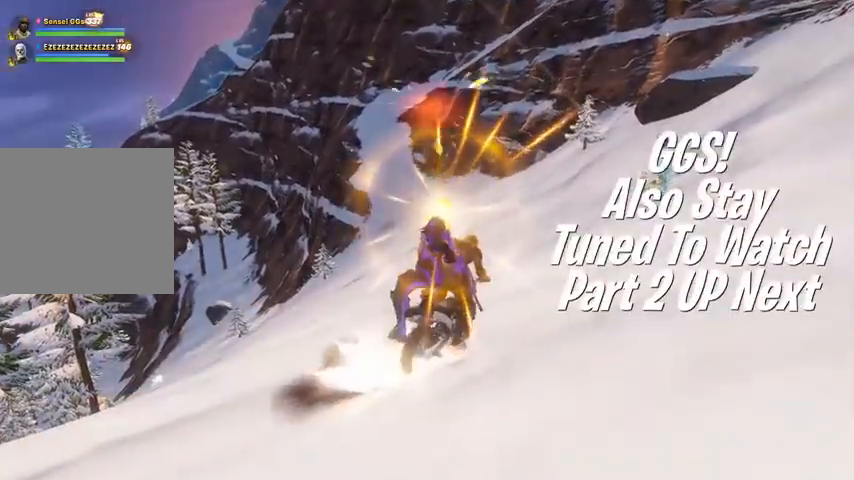
{"buttons": [], "left_stick": "up", "right_stick": "center", "events": [[167, "left_stick", "up"]]}
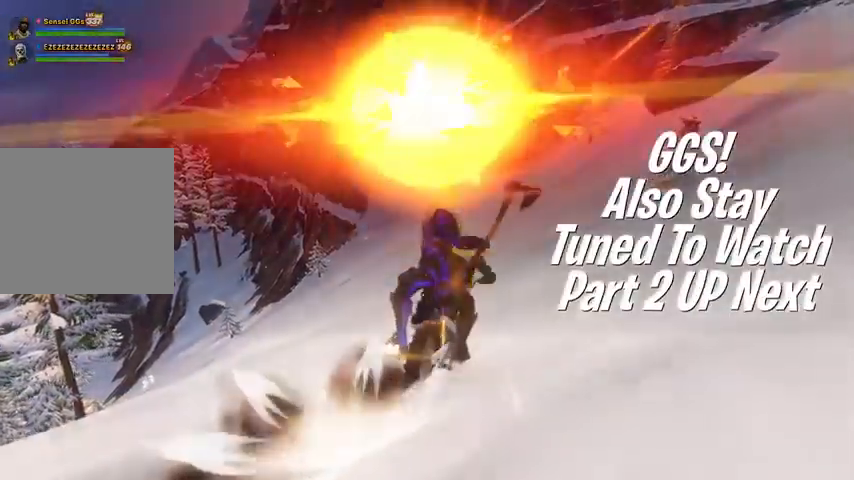
{"buttons": [], "left_stick": "up", "right_stick": "center", "events": [[267, "right_stick", "left"], [434, "right_stick", "center"]]}
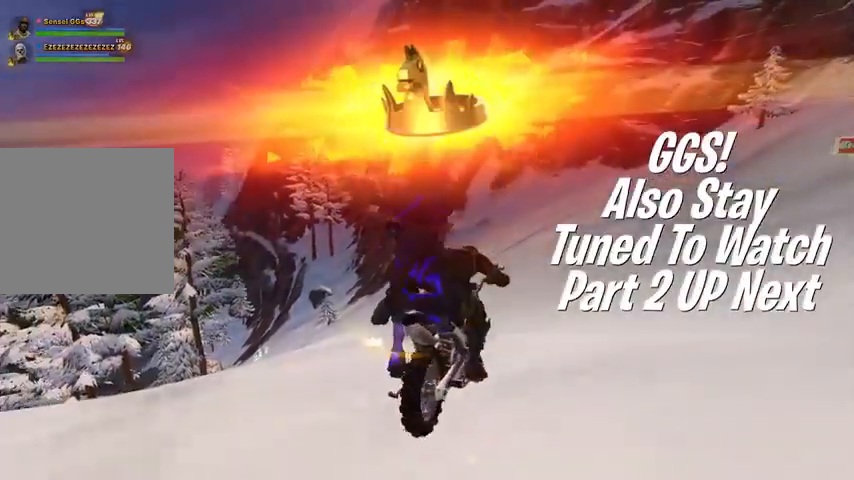
{"buttons": [], "left_stick": "up", "right_stick": "center", "events": []}
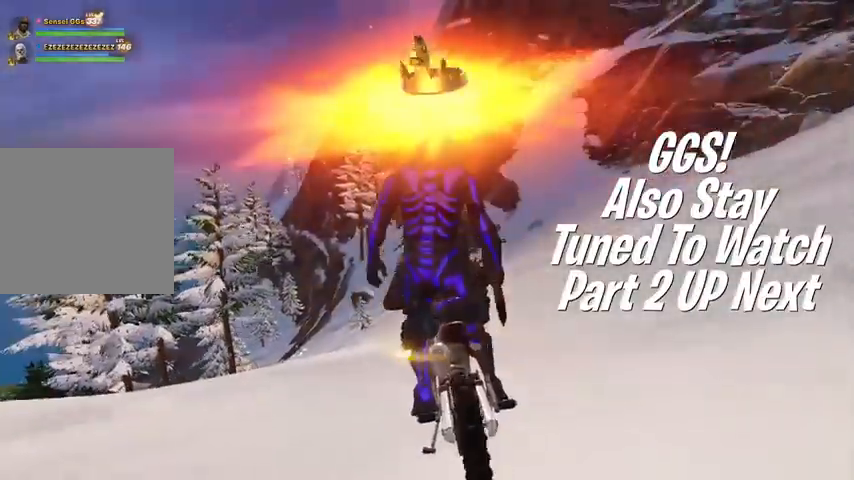
{"buttons": ["CROSS"], "left_stick": "up", "right_stick": "center", "events": [[267, "CROSS", "down"]]}
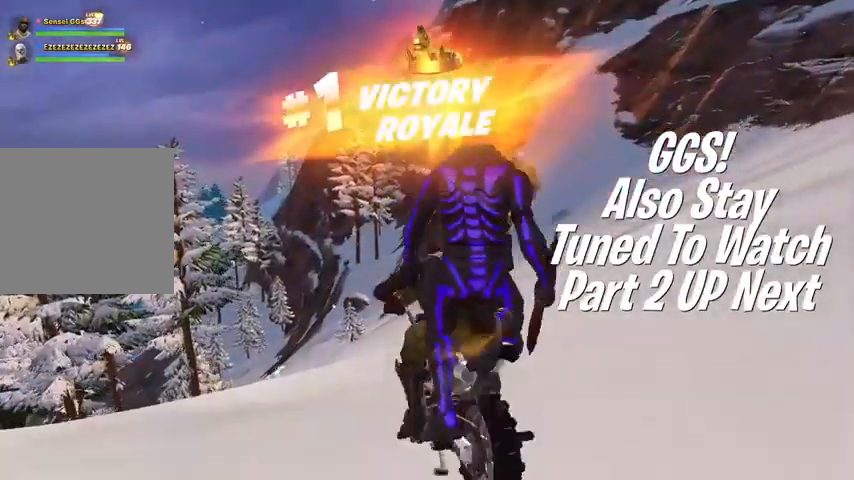
{"buttons": ["CROSS", "L3"], "left_stick": "up", "right_stick": "center", "events": [[67, "L3", "down"]]}
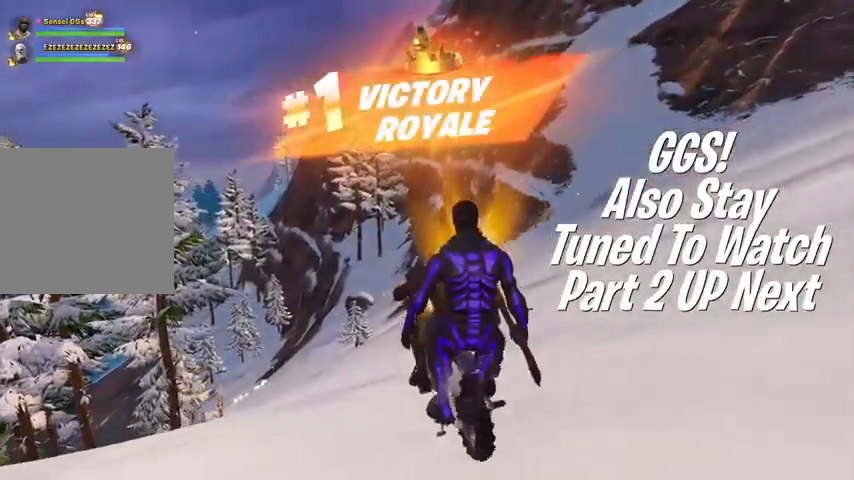
{"buttons": [], "left_stick": "down", "right_stick": "center", "events": [[267, "CROSS", "up"], [334, "L3", "up"], [367, "left_stick", "down"]]}
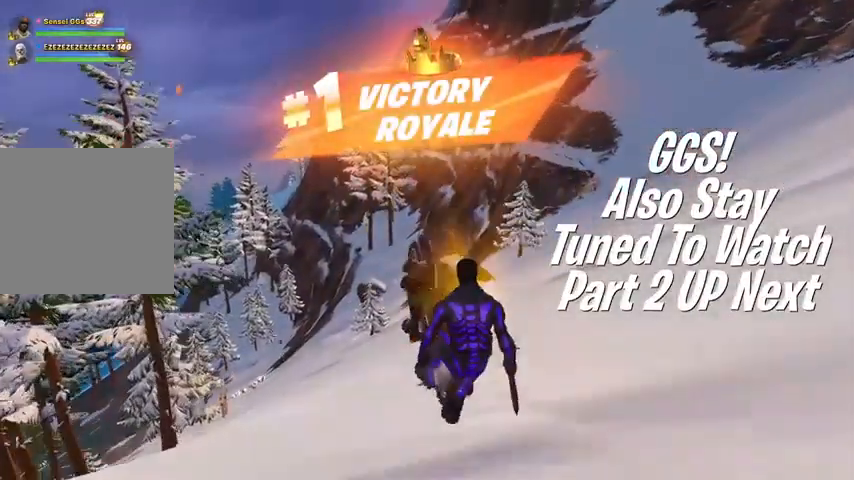
{"buttons": ["L3"], "left_stick": "down", "right_stick": "center", "events": [[66, "L3", "down"]]}
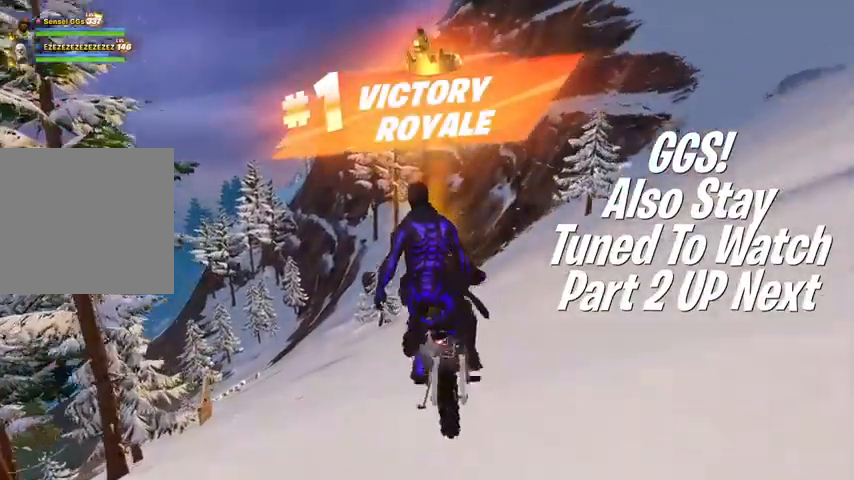
{"buttons": ["L3"], "left_stick": "up", "right_stick": "center", "events": [[234, "L3", "up"], [301, "left_stick", "up"], [467, "L3", "down"]]}
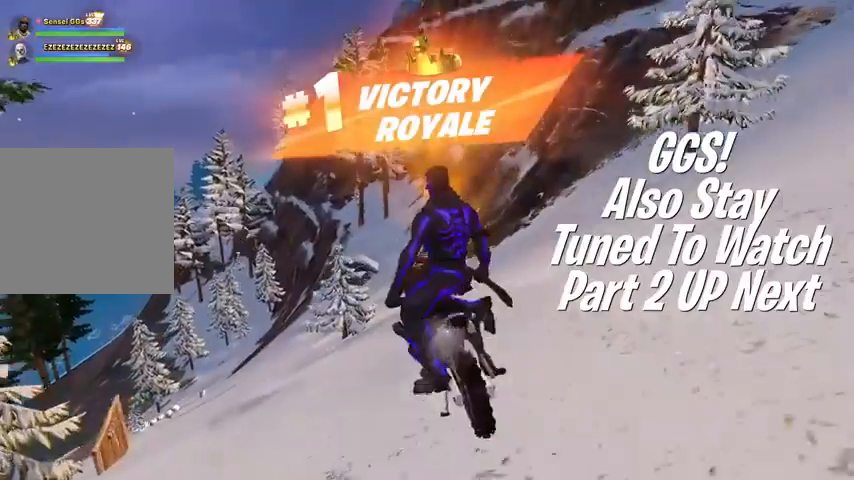
{"buttons": ["L3"], "left_stick": "up", "right_stick": "center", "events": []}
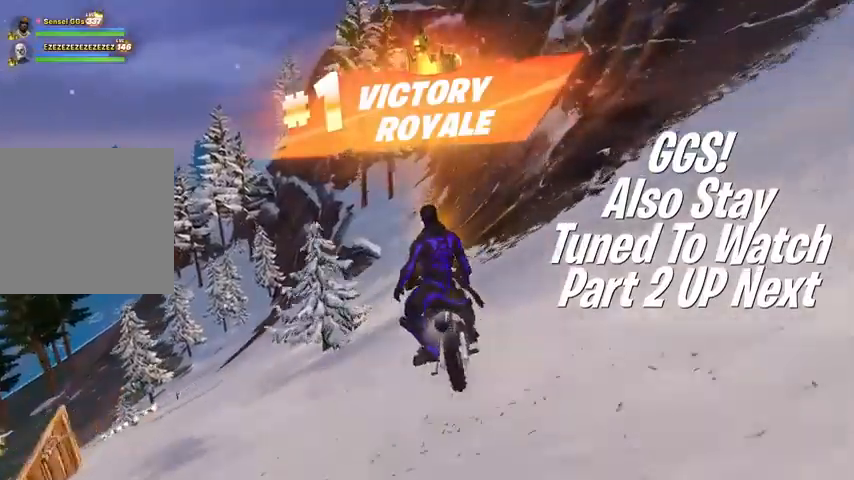
{"buttons": [], "left_stick": "up", "right_stick": "center", "events": [[434, "L3", "up"]]}
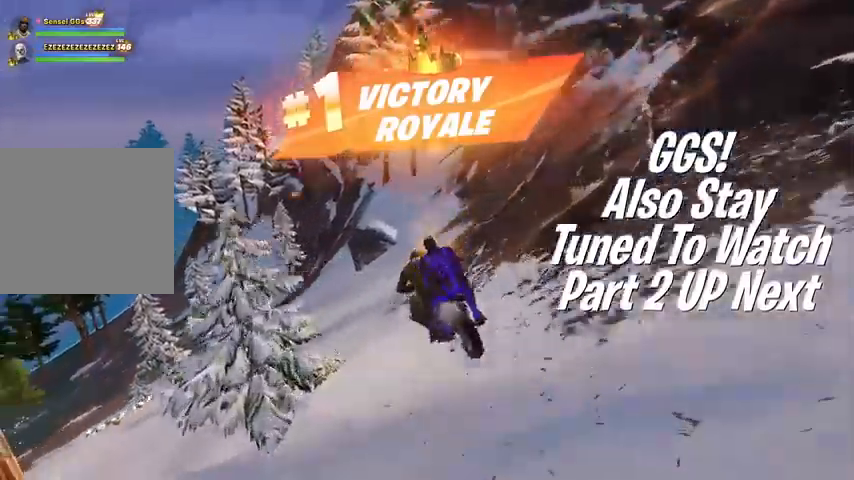
{"buttons": ["CROSS"], "left_stick": "up", "right_stick": "center", "events": [[66, "CROSS", "down"]]}
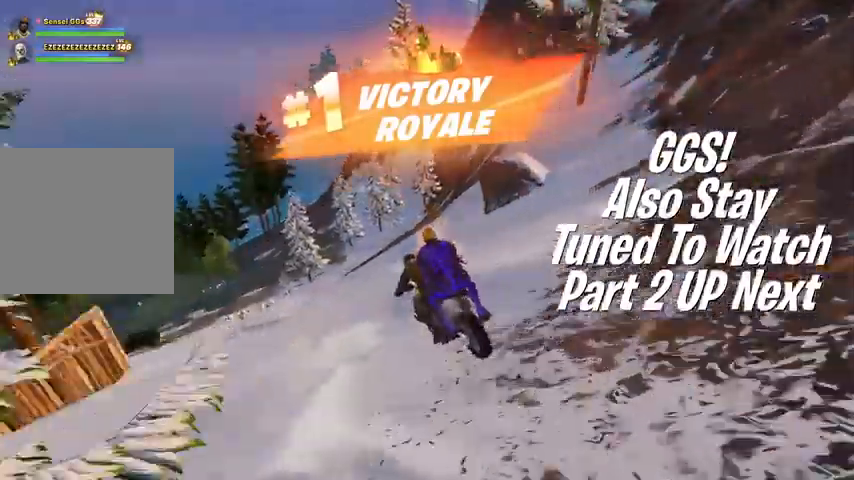
{"buttons": ["CROSS", "L3"], "left_stick": "up", "right_stick": "center", "events": [[67, "L3", "down"]]}
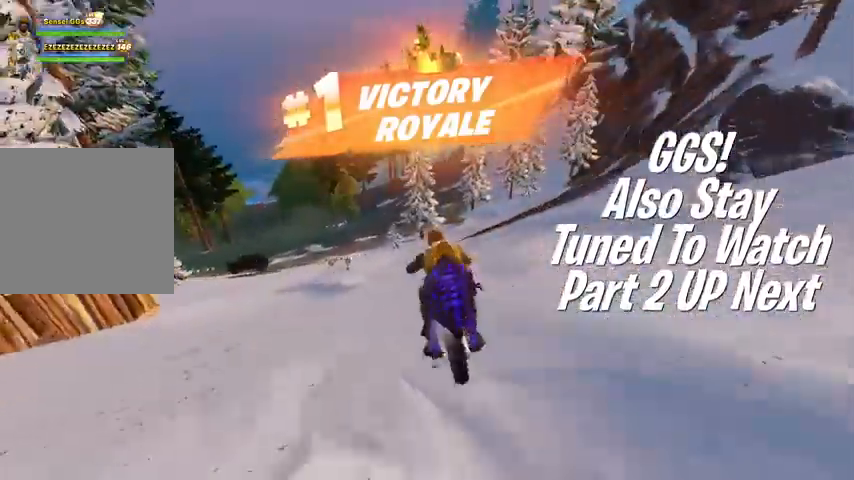
{"buttons": ["L3"], "left_stick": "down", "right_stick": "center", "events": [[100, "CROSS", "up"], [133, "L3", "up"], [233, "left_stick", "down"], [434, "L3", "down"]]}
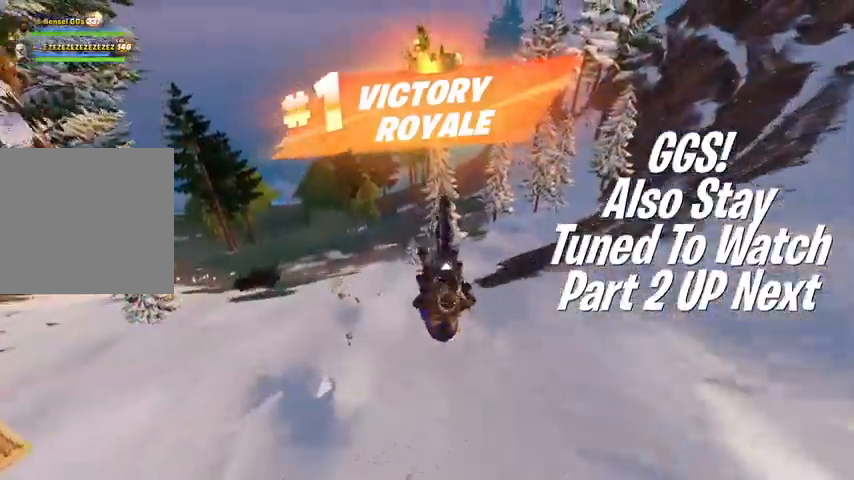
{"buttons": ["L3"], "left_stick": "down", "right_stick": "center", "events": []}
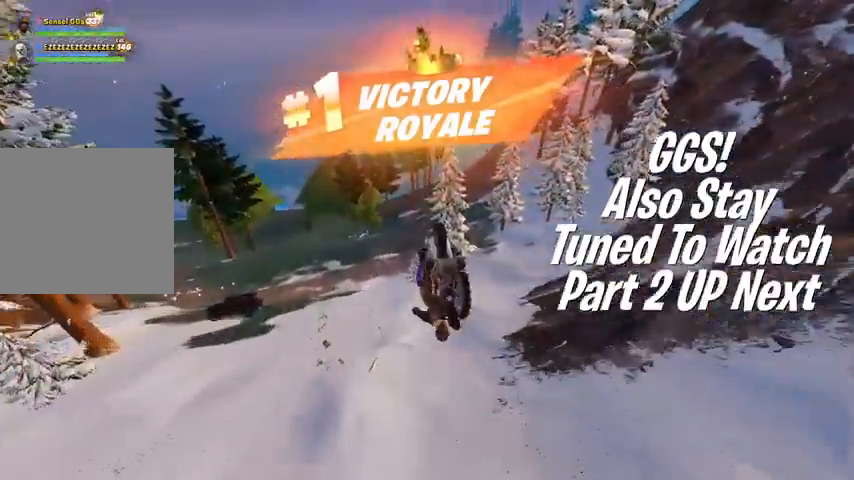
{"buttons": [], "left_stick": "down", "right_stick": "center", "events": [[33, "L3", "up"]]}
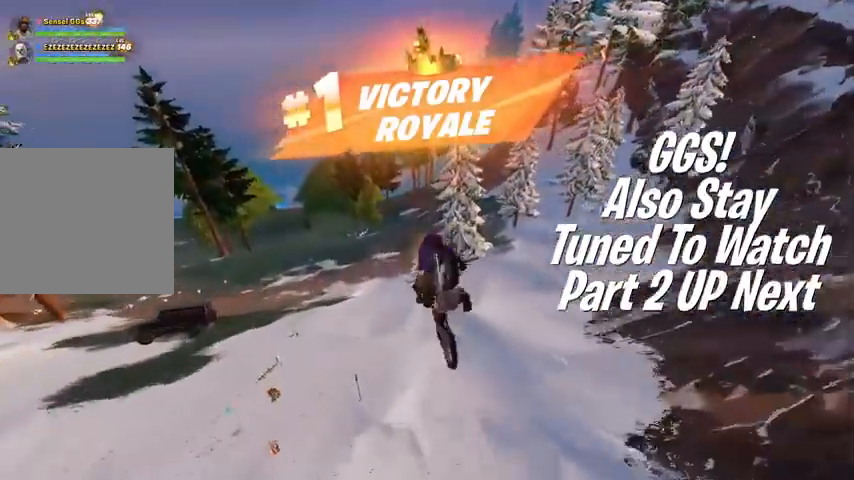
{"buttons": [], "left_stick": "up", "right_stick": "center", "events": [[301, "left_stick", "up"]]}
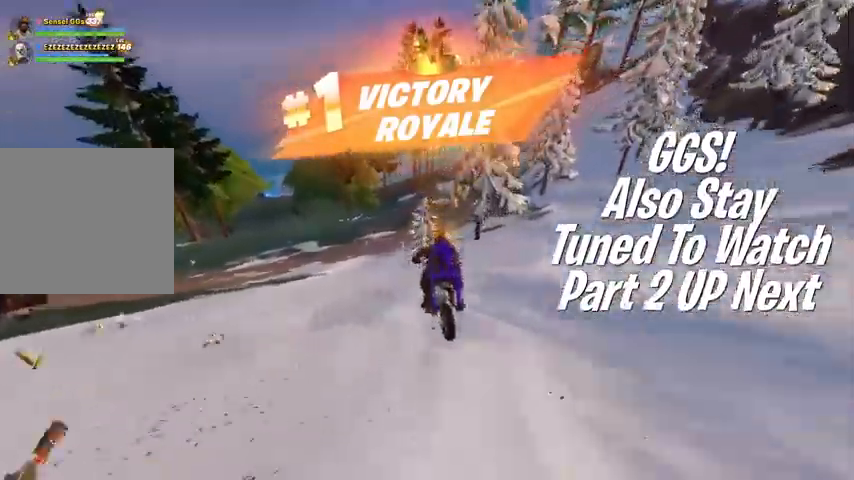
{"buttons": [], "left_stick": "up", "right_stick": "center", "events": [[33, "CROSS", "down"], [467, "CROSS", "up"]]}
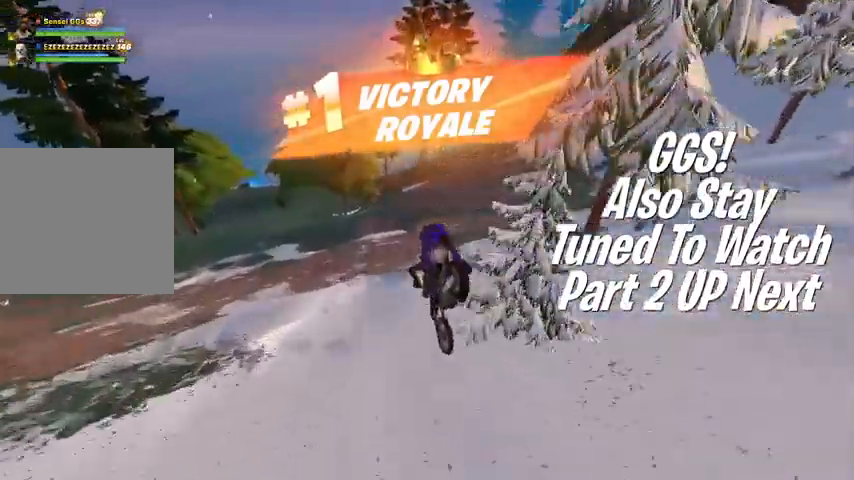
{"buttons": [], "left_stick": "up", "right_stick": "center", "events": []}
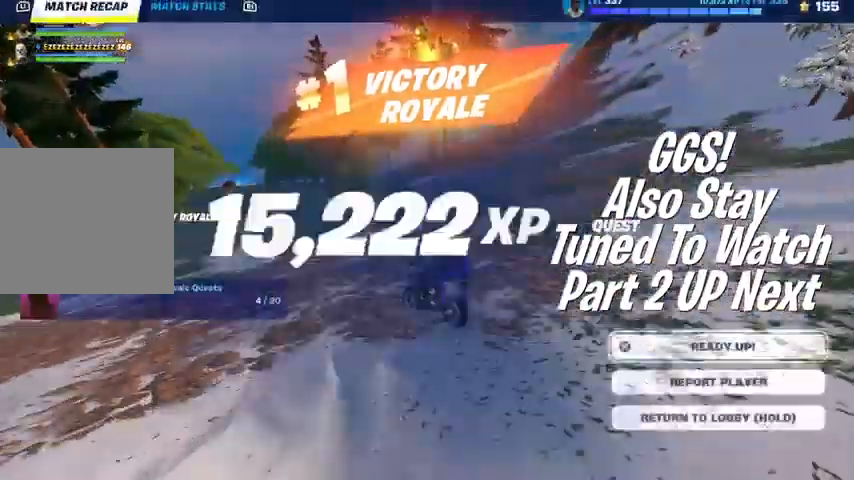
{"buttons": [], "left_stick": "center", "right_stick": "center", "events": [[400, "left_stick", "center"]]}